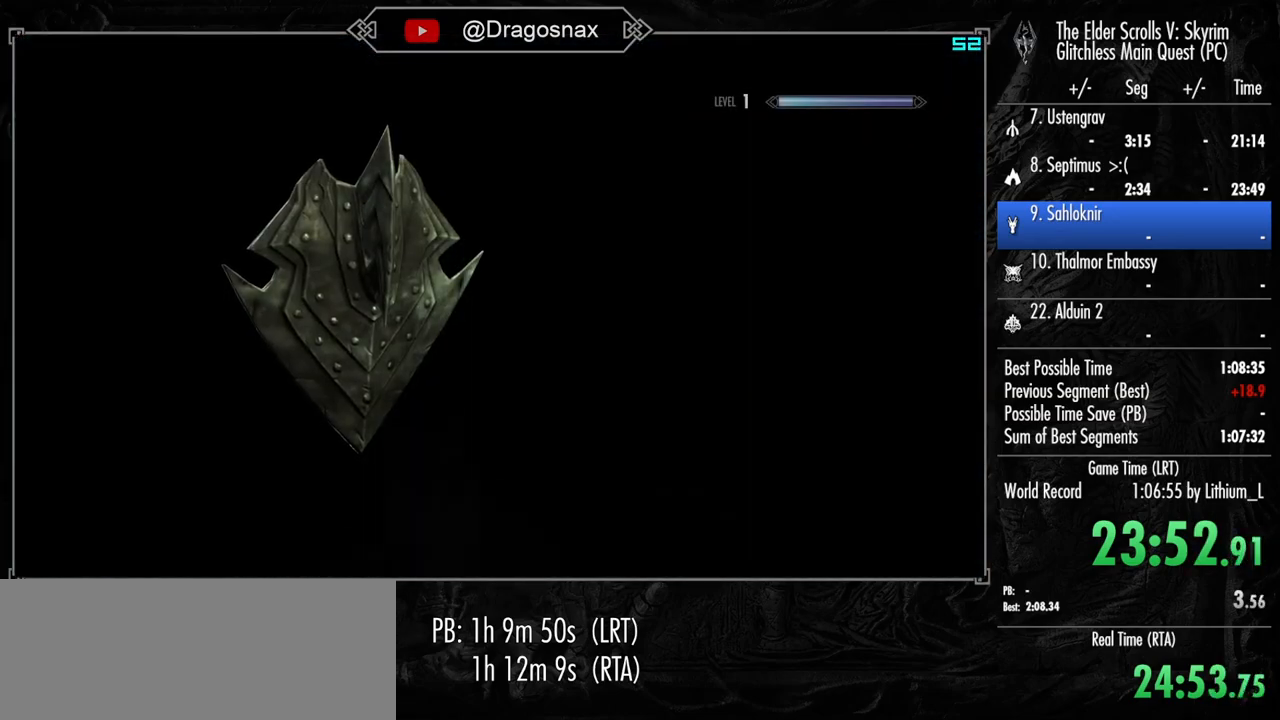
Gameplay with keyboard and mouse; each line is a JSON object with the keys and mouse buttons held at the frame after it. "events" lists presses ("down") and releases ("up") of "1", "2", "3", "4", "a", "ctrl", "d", "e", "f", "f1", "f5", "g", "j", "m", "q", "r", "s", "shift", "space", "t", "tab", "v", "w", "y", "mouse_left", "mouse_right", "mouse_mb4", "mouse_mb5", "mouse_wheel_up" and "mouse_wheel_down" between this image and that frame as [ms after this image, input, new state], when the widget could be followed in between. "mouse_left", "mouse_right", "mouse_mb4", "mouse_mb5", "mouse_wheel_up", "mouse_wheel_down" = the "left", "right", "mb4", "mb5", "wheel_up", "wheel_down" buttons of the "mouse" list. No other keys are recorded. "mouse_move" is the direction in which the mouse moves at that frame (one of eight, or "still"), when it could be read.
{"keys": [], "mouse": [], "mouse_move": "still", "events": []}
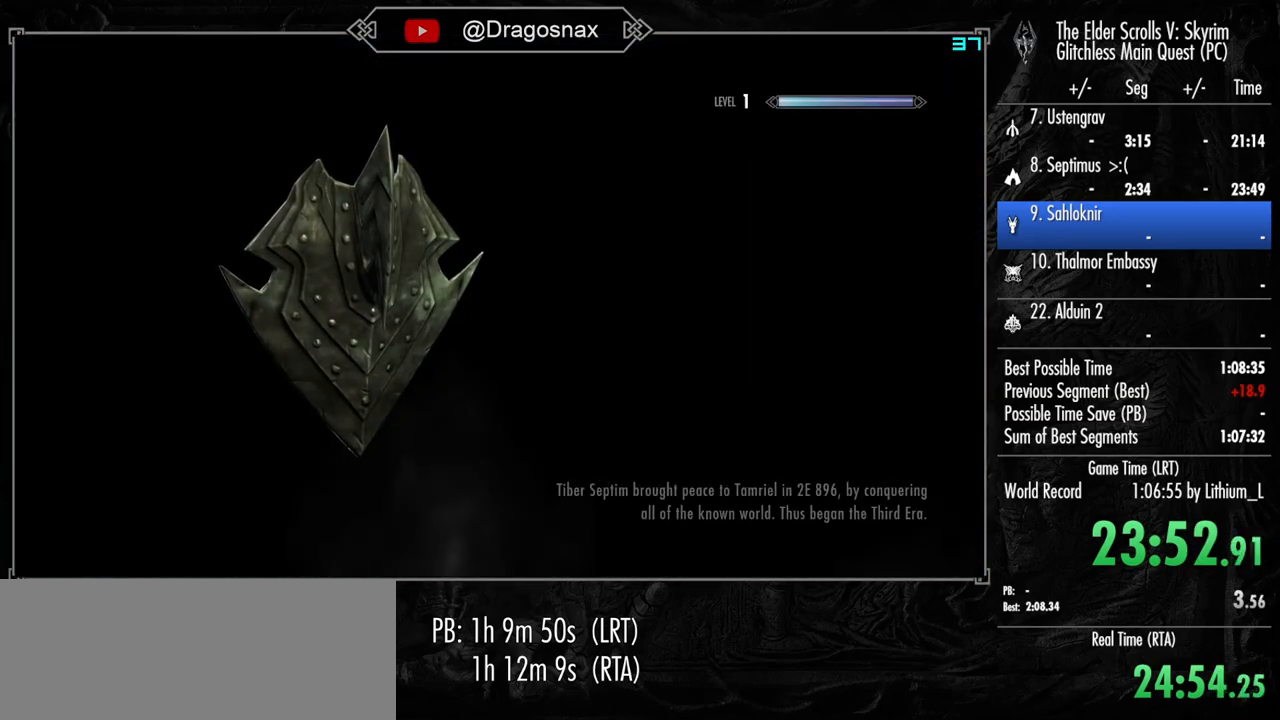
{"keys": ["w"], "mouse": [], "mouse_move": "up-right", "events": [[183, "w", "down"]]}
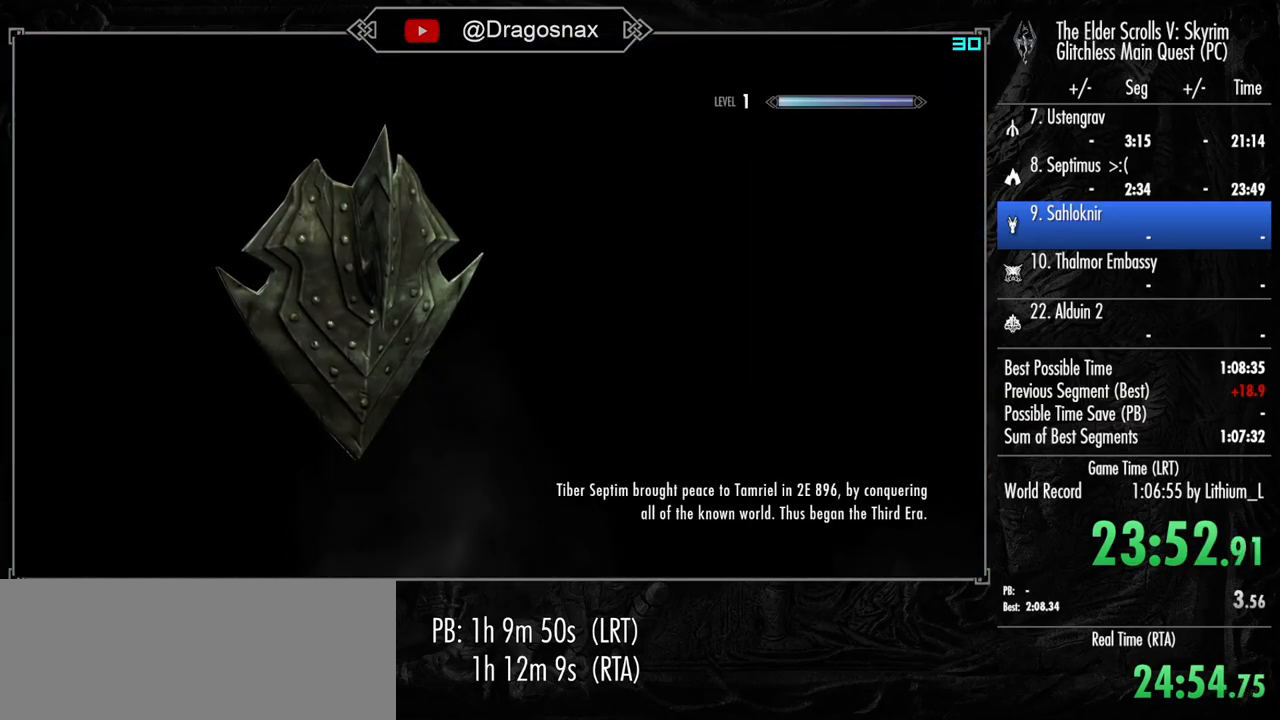
{"keys": ["w"], "mouse": [], "mouse_move": "still", "events": []}
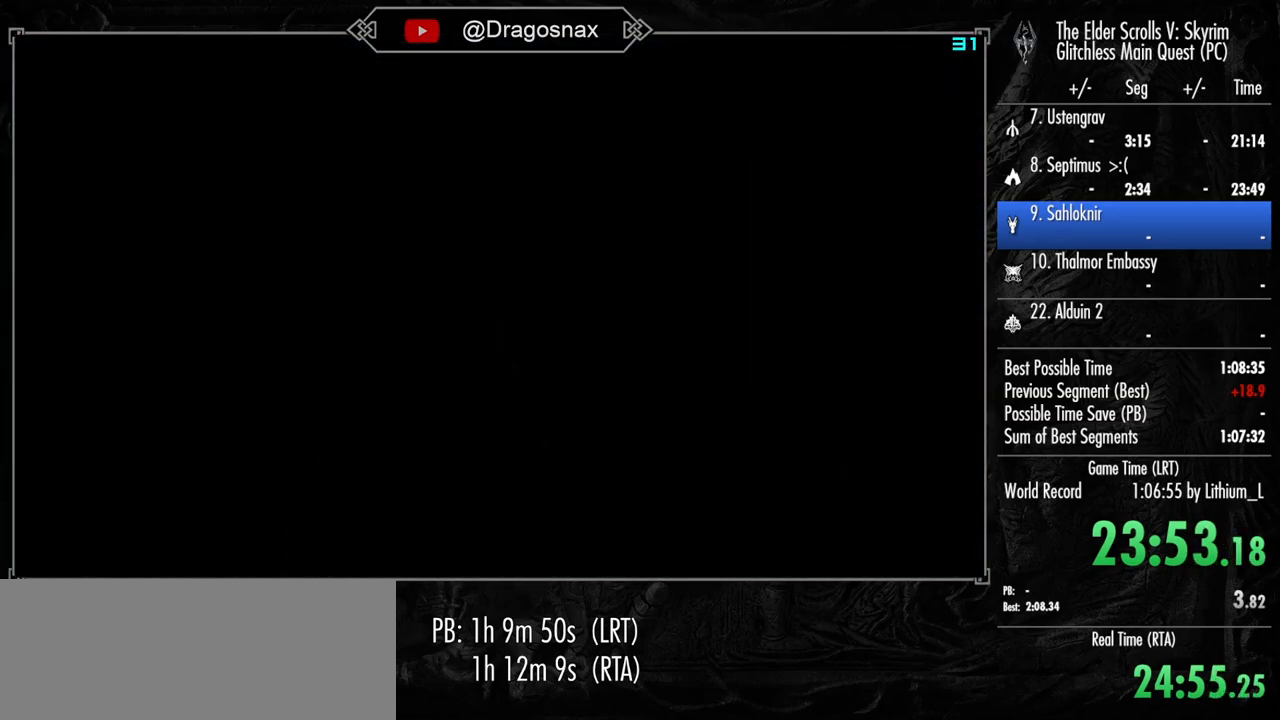
{"keys": ["w"], "mouse": [], "mouse_move": "still", "events": []}
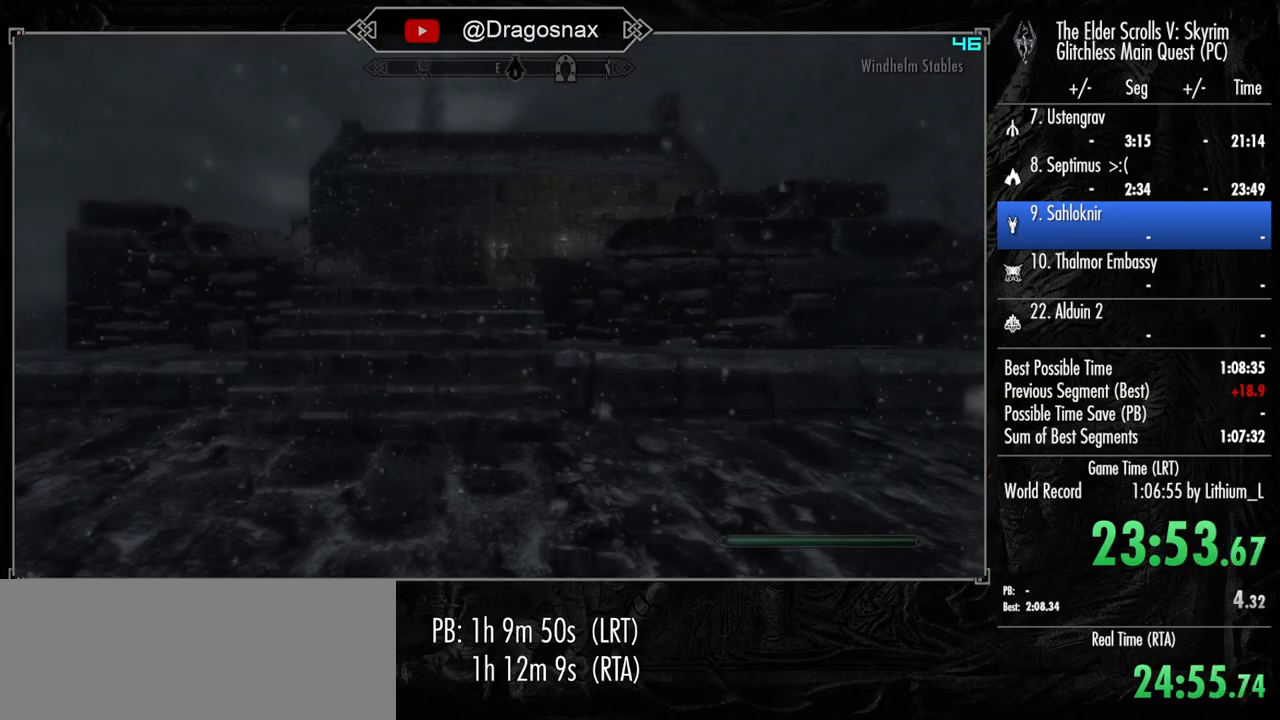
{"keys": ["shift", "w"], "mouse": [], "mouse_move": "right", "events": [[283, "shift", "down"]]}
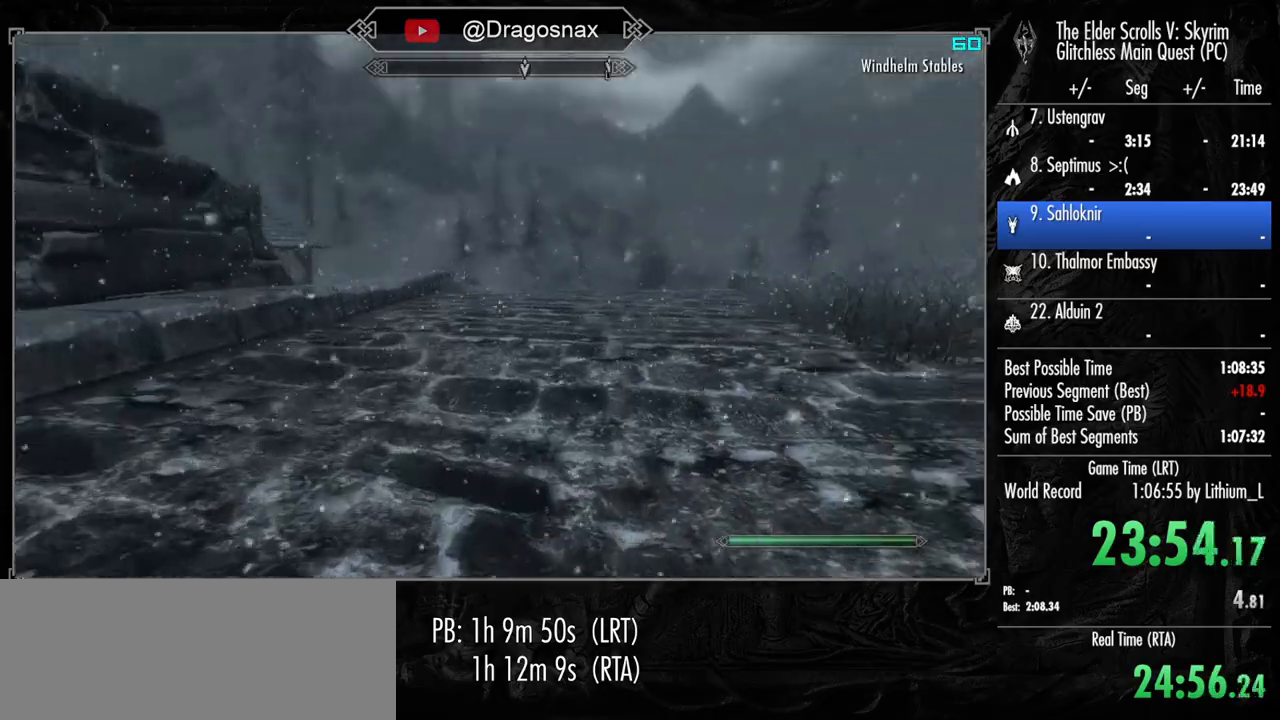
{"keys": ["shift", "w"], "mouse": [], "mouse_move": "left", "events": []}
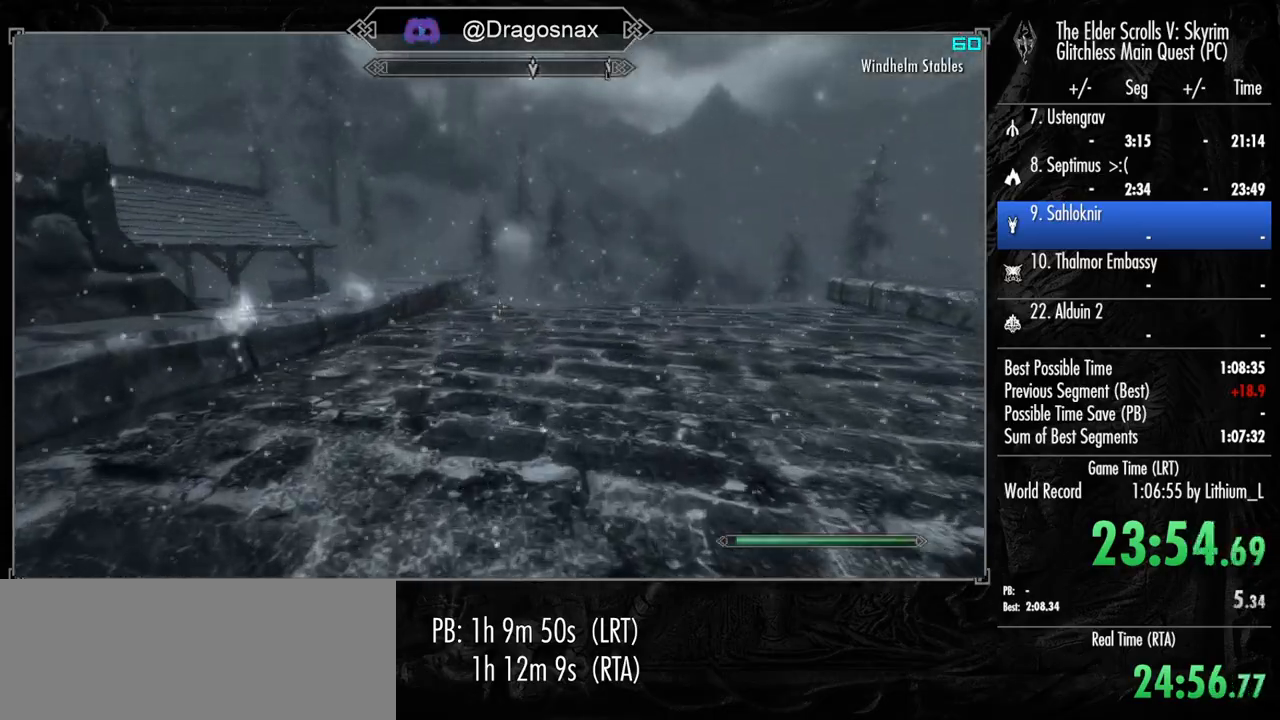
{"keys": ["shift", "w"], "mouse": [], "mouse_move": "still", "events": []}
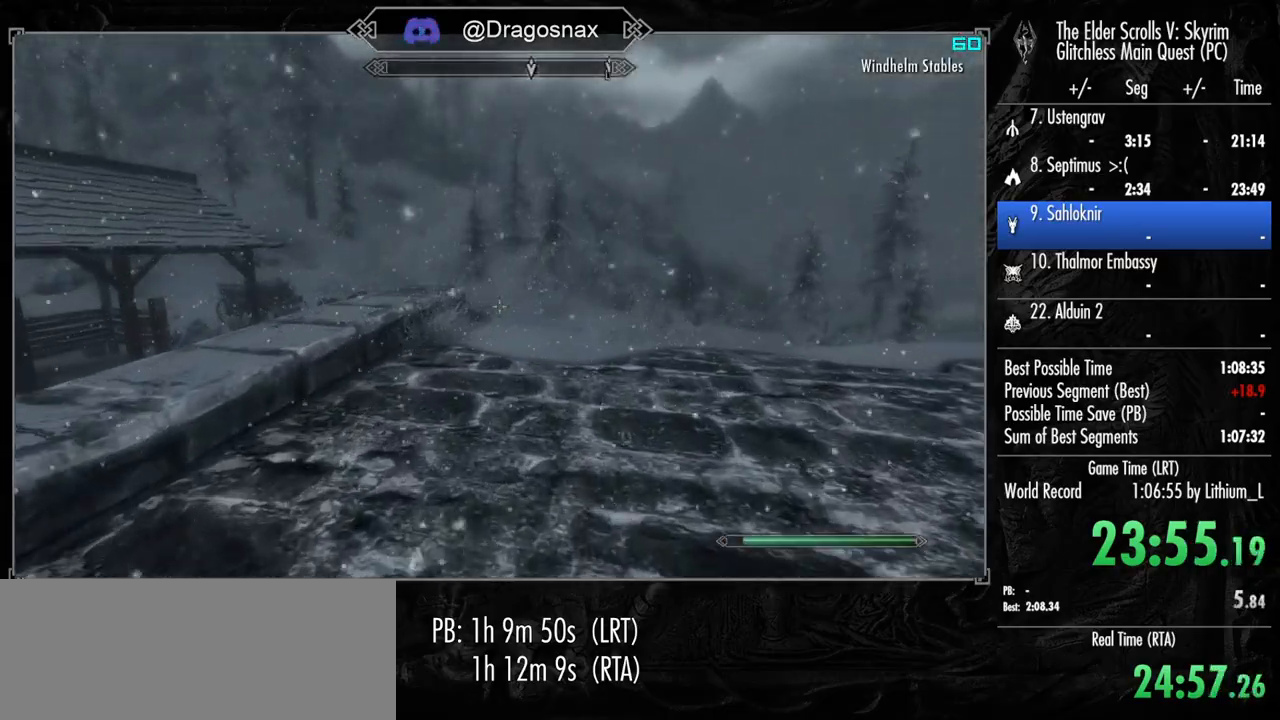
{"keys": ["shift", "w"], "mouse": [], "mouse_move": "still", "events": []}
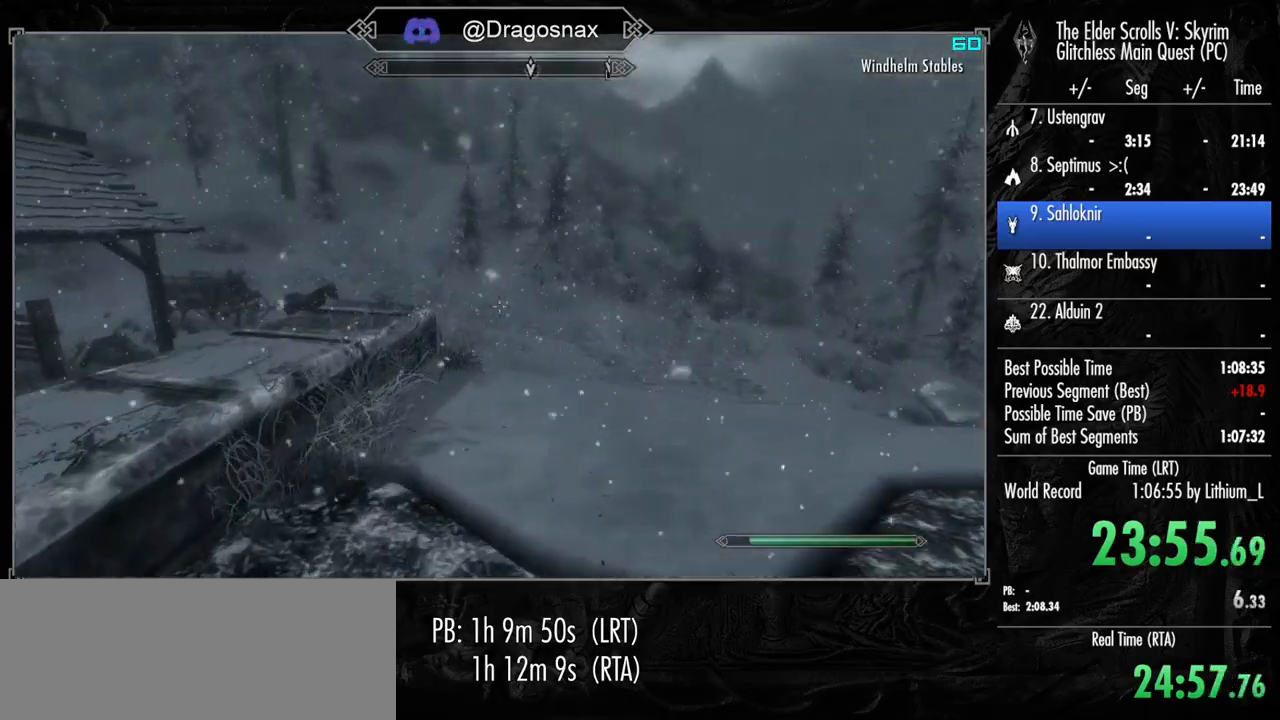
{"keys": ["shift", "w"], "mouse": [], "mouse_move": "still", "events": []}
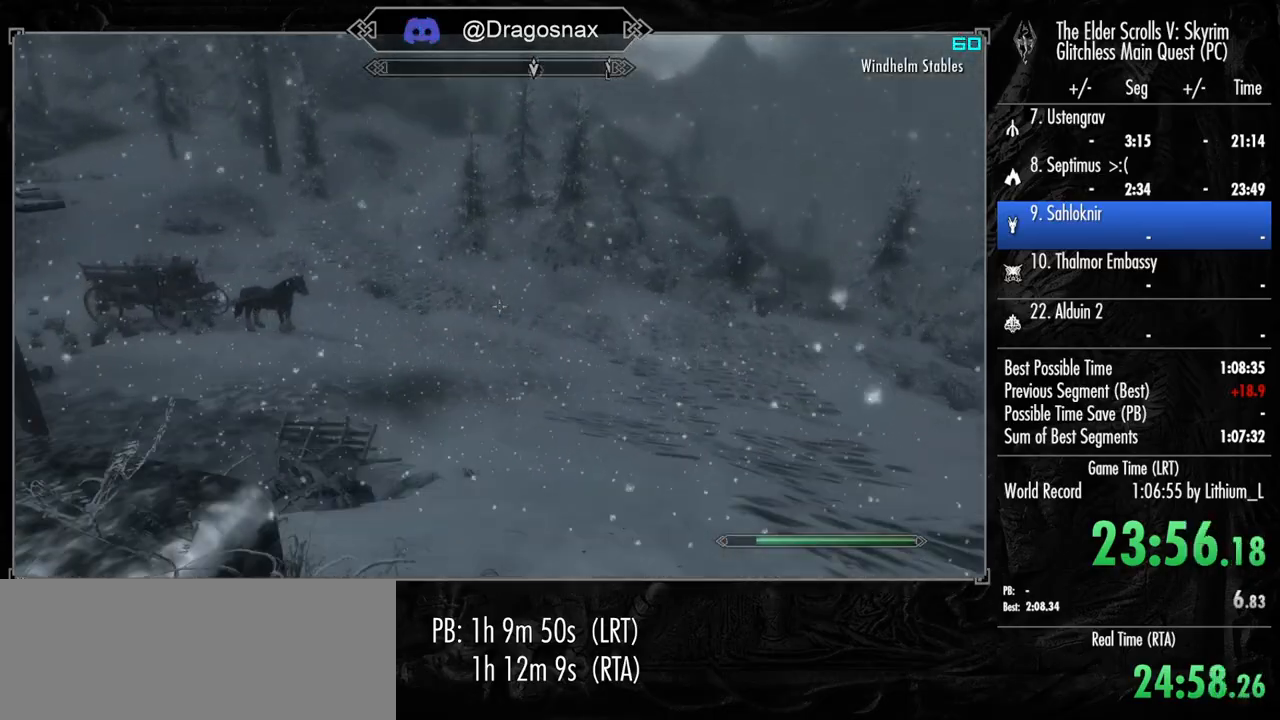
{"keys": ["shift", "w"], "mouse": [], "mouse_move": "left", "events": []}
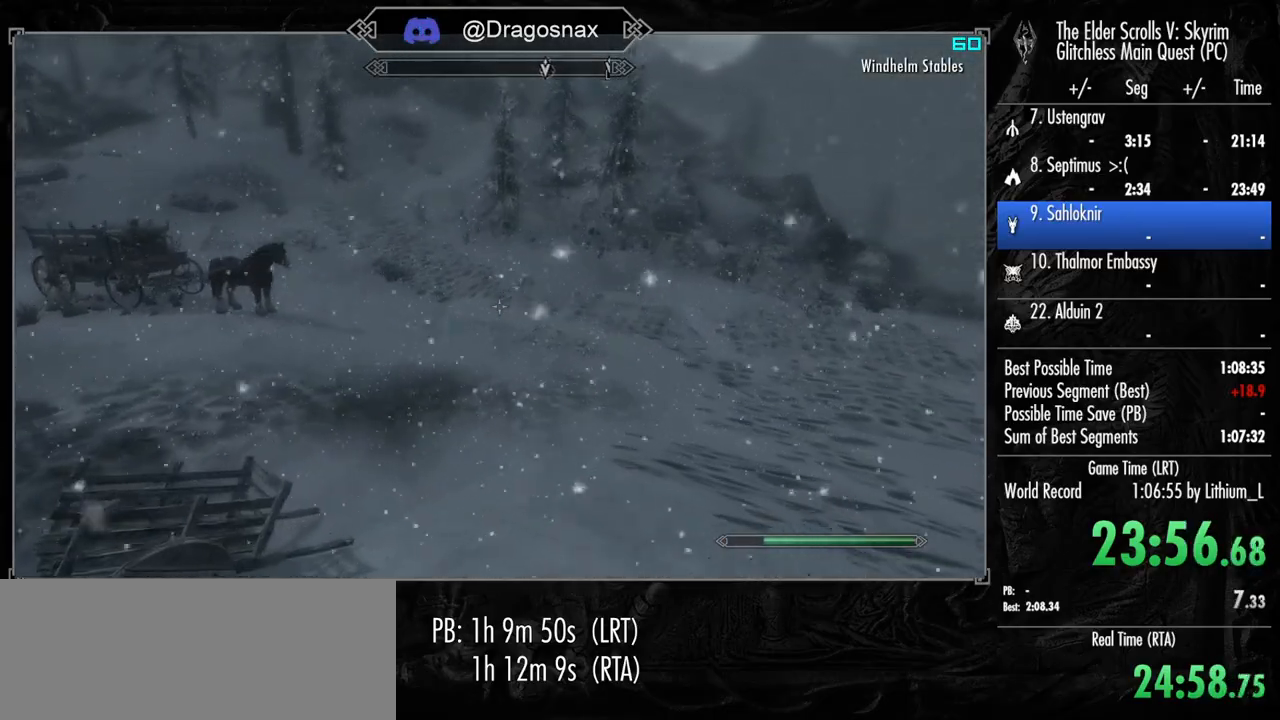
{"keys": ["shift", "w"], "mouse": [], "mouse_move": "still", "events": []}
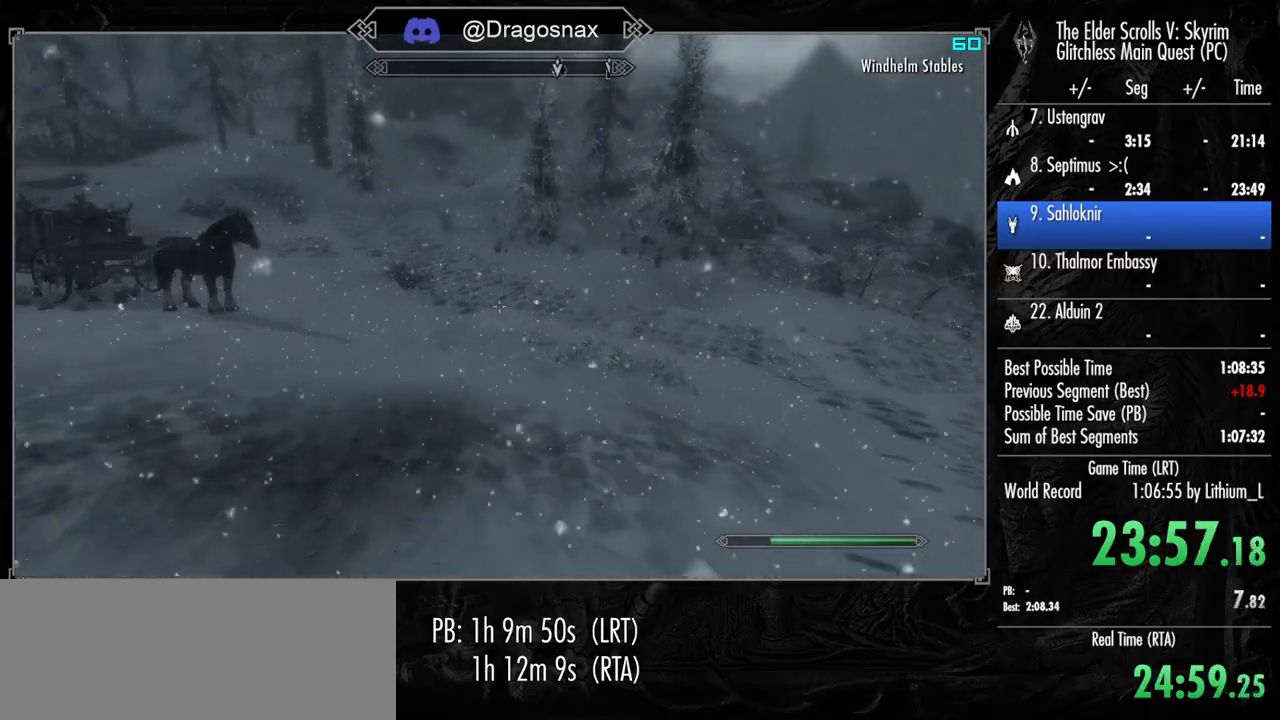
{"keys": ["shift", "w"], "mouse": [], "mouse_move": "up", "events": []}
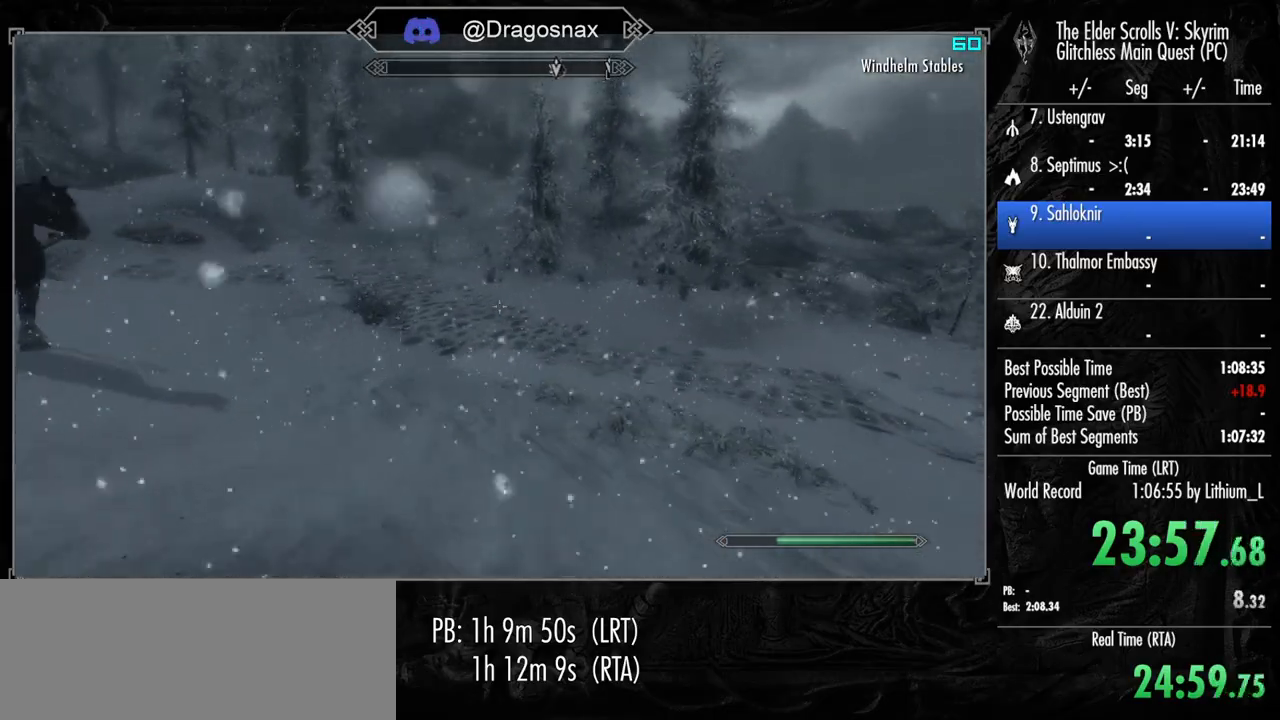
{"keys": ["shift", "w"], "mouse": [], "mouse_move": "still", "events": []}
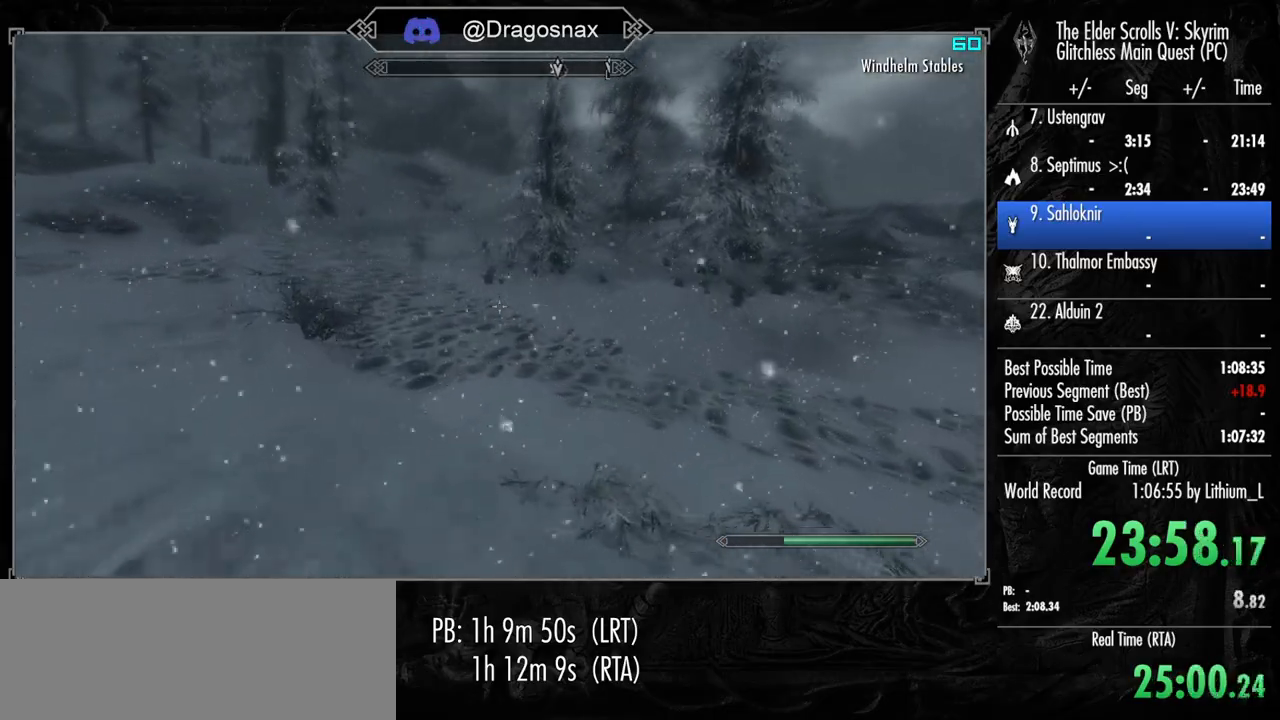
{"keys": ["shift", "w"], "mouse": [], "mouse_move": "right", "events": []}
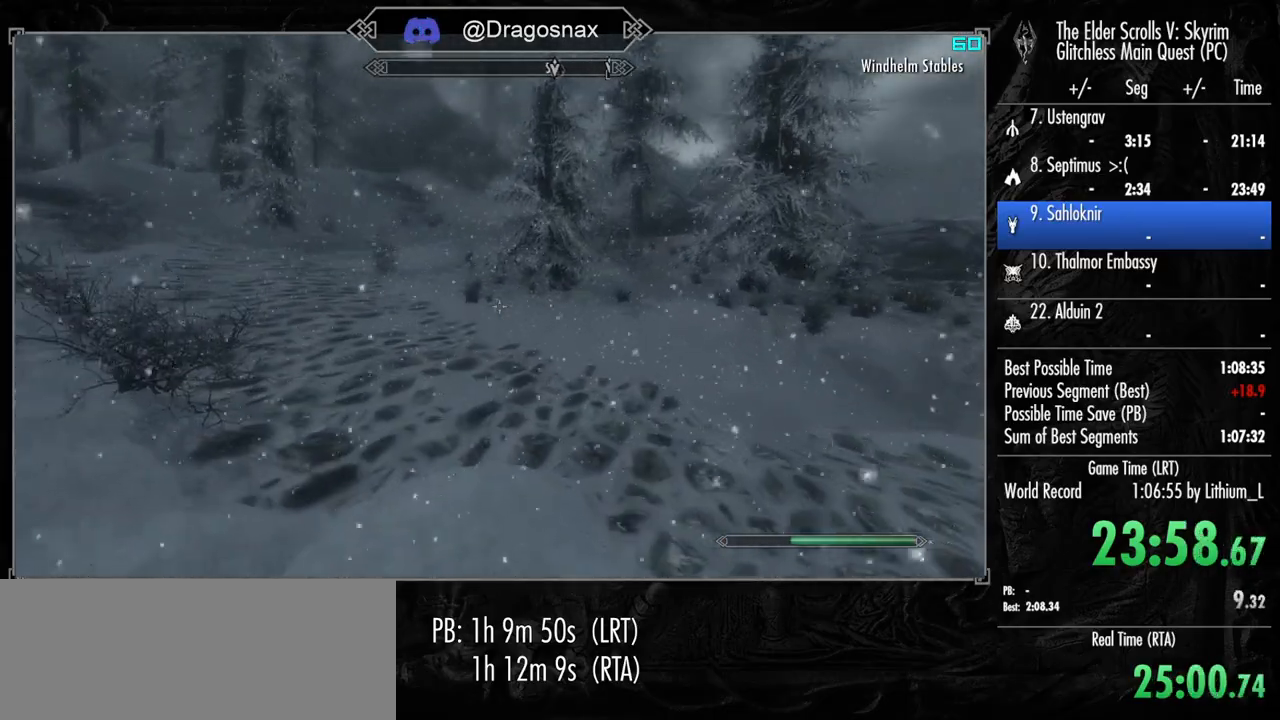
{"keys": ["shift", "w"], "mouse": [], "mouse_move": "still", "events": []}
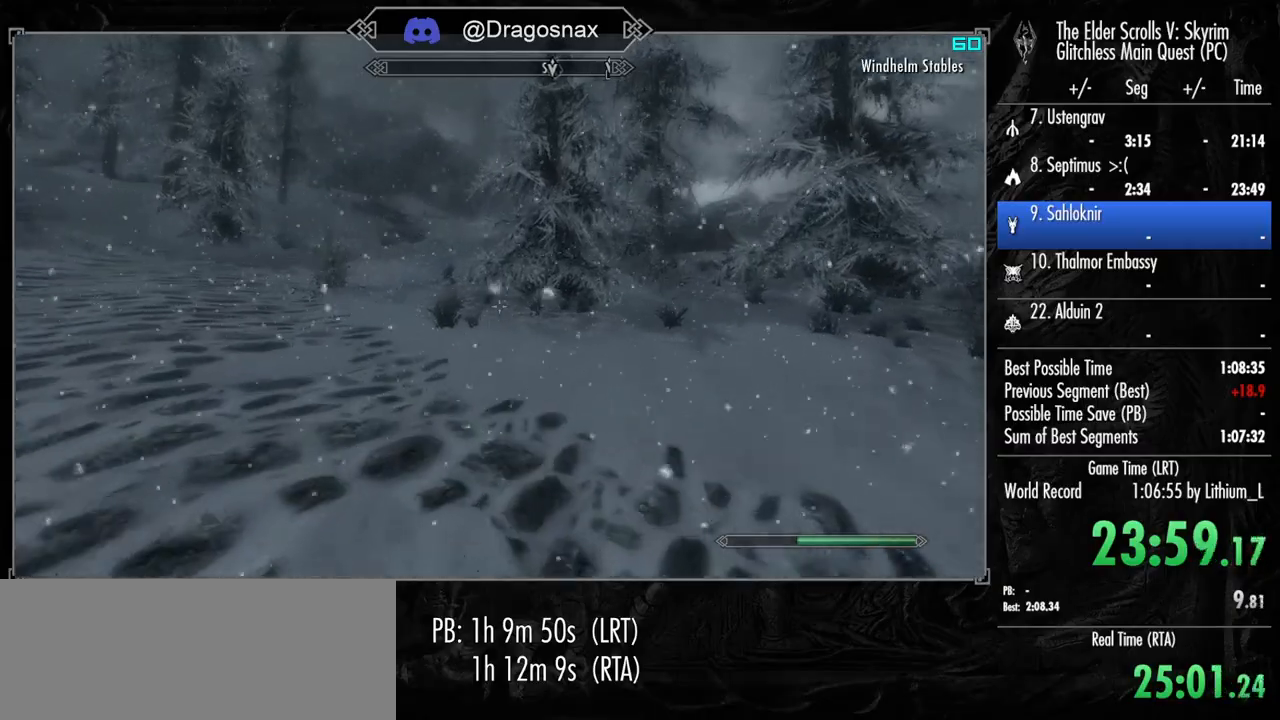
{"keys": ["shift", "w"], "mouse": [], "mouse_move": "still", "events": []}
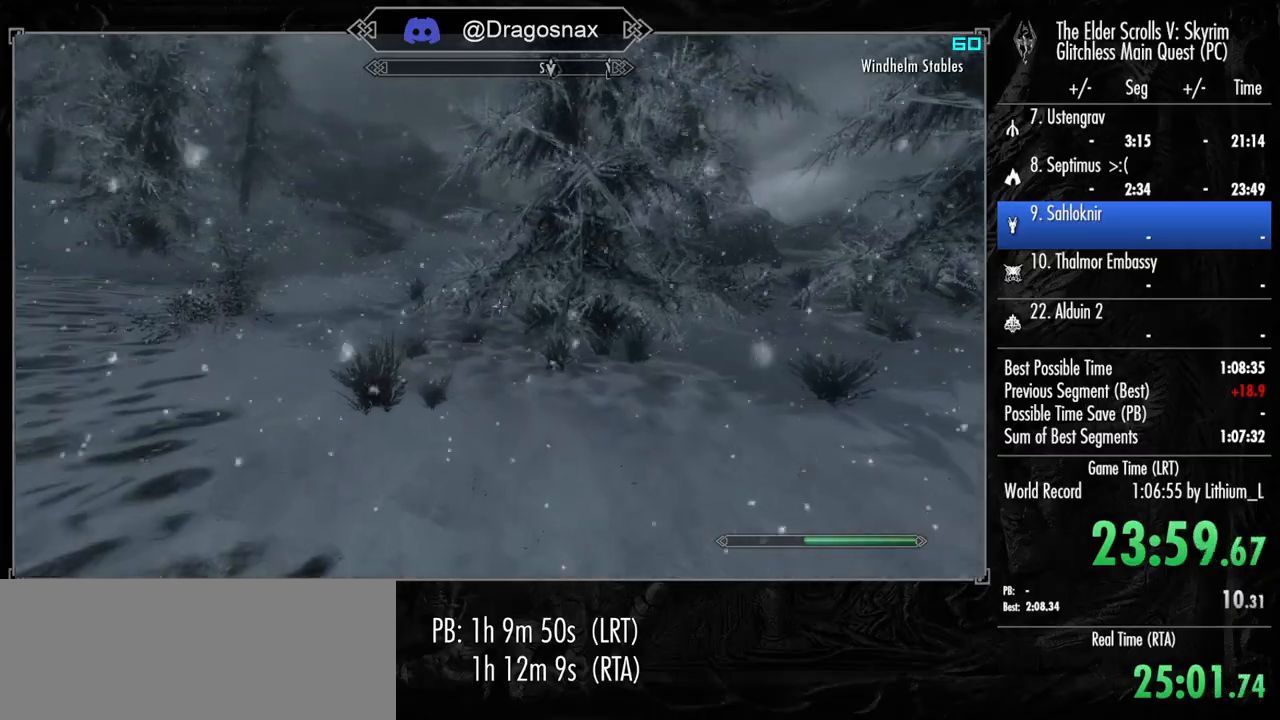
{"keys": ["shift", "w"], "mouse": [], "mouse_move": "still", "events": []}
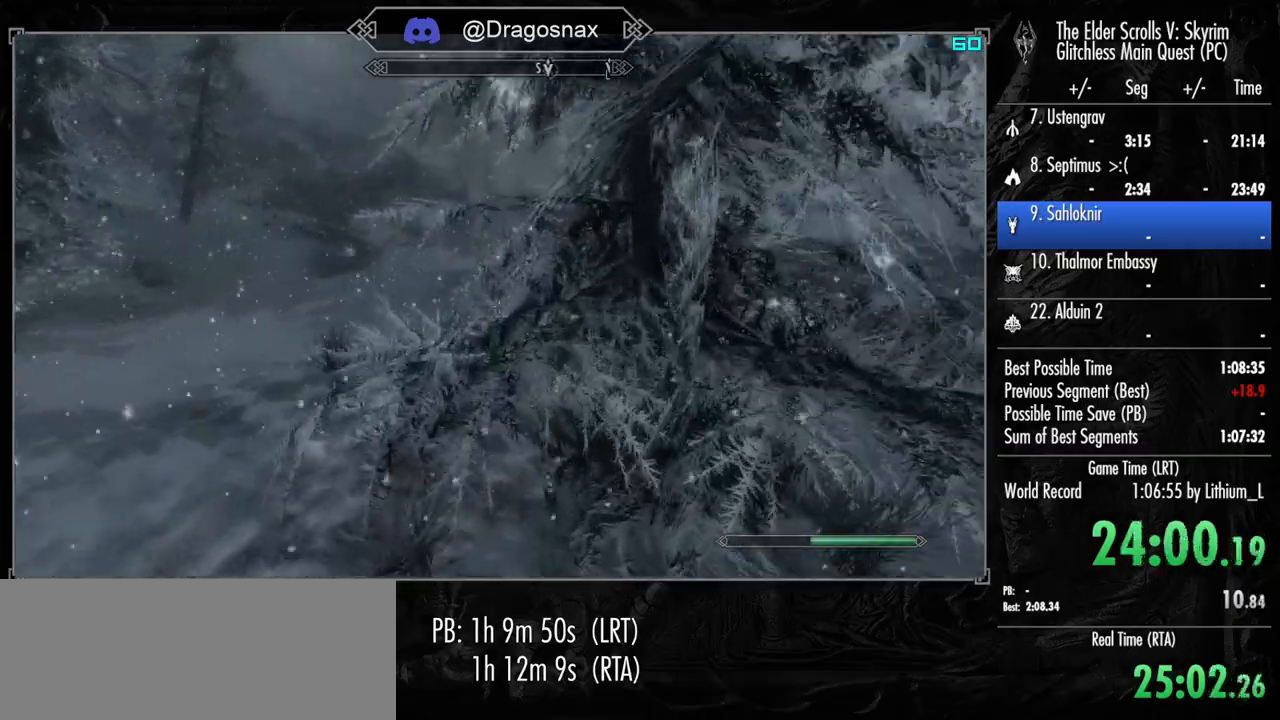
{"keys": ["shift", "w"], "mouse": [], "mouse_move": "still", "events": []}
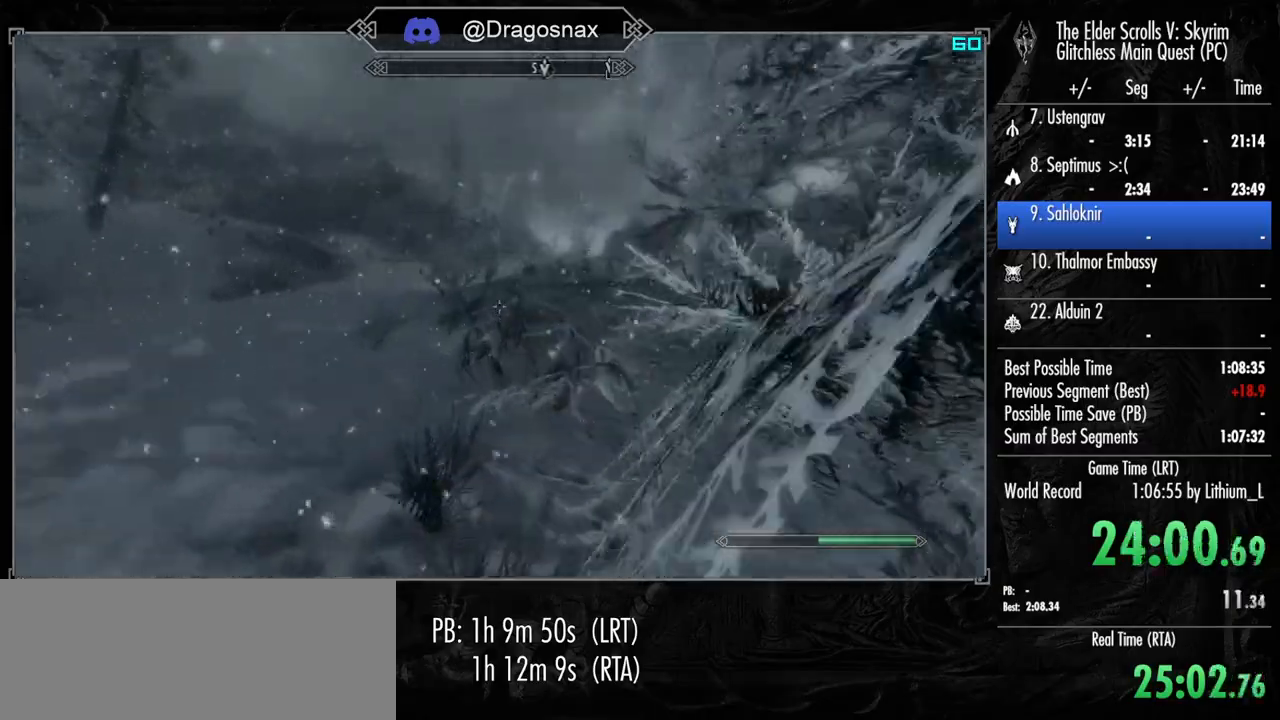
{"keys": ["shift", "w"], "mouse": [], "mouse_move": "right", "events": []}
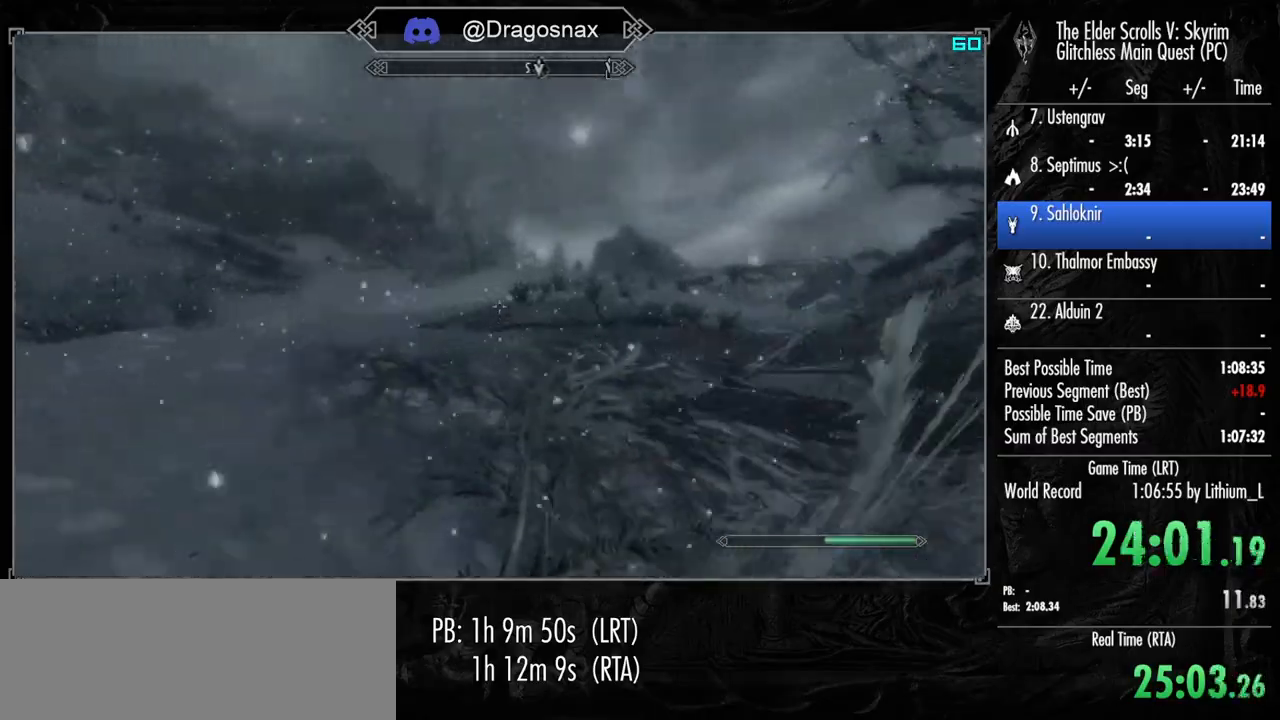
{"keys": ["shift", "w"], "mouse": [], "mouse_move": "left", "events": []}
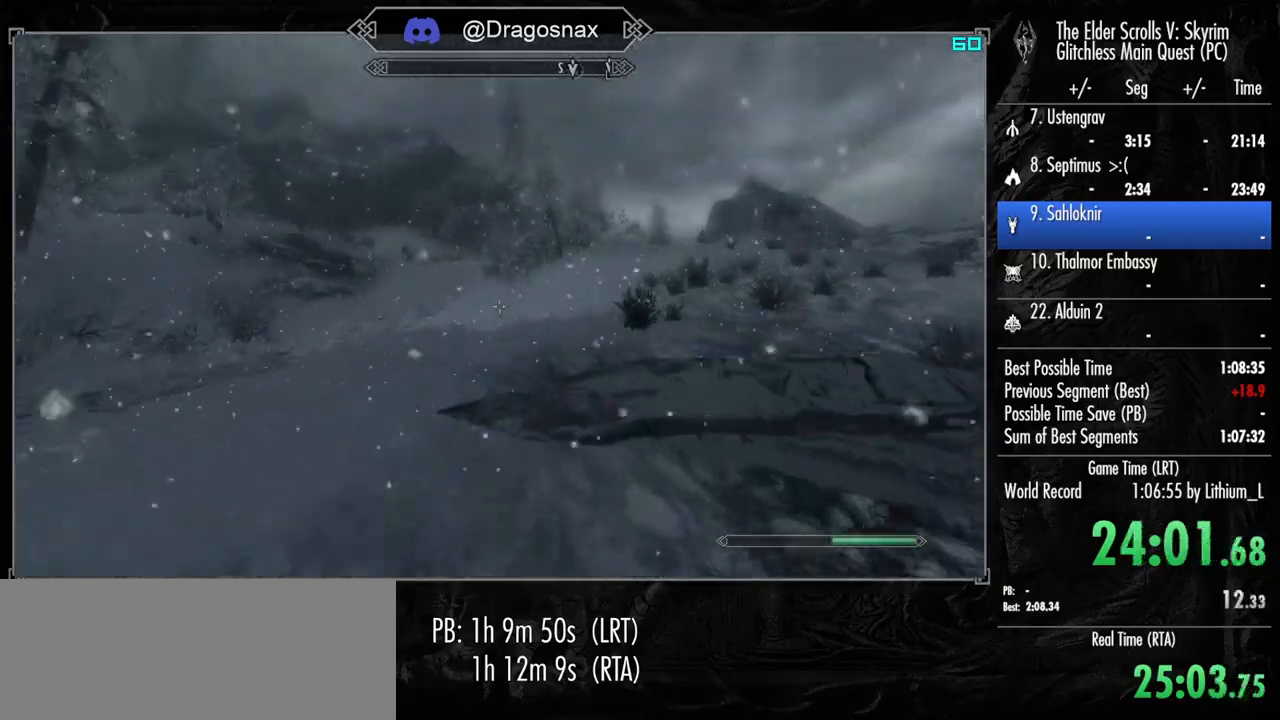
{"keys": ["shift", "w"], "mouse": [], "mouse_move": "right", "events": []}
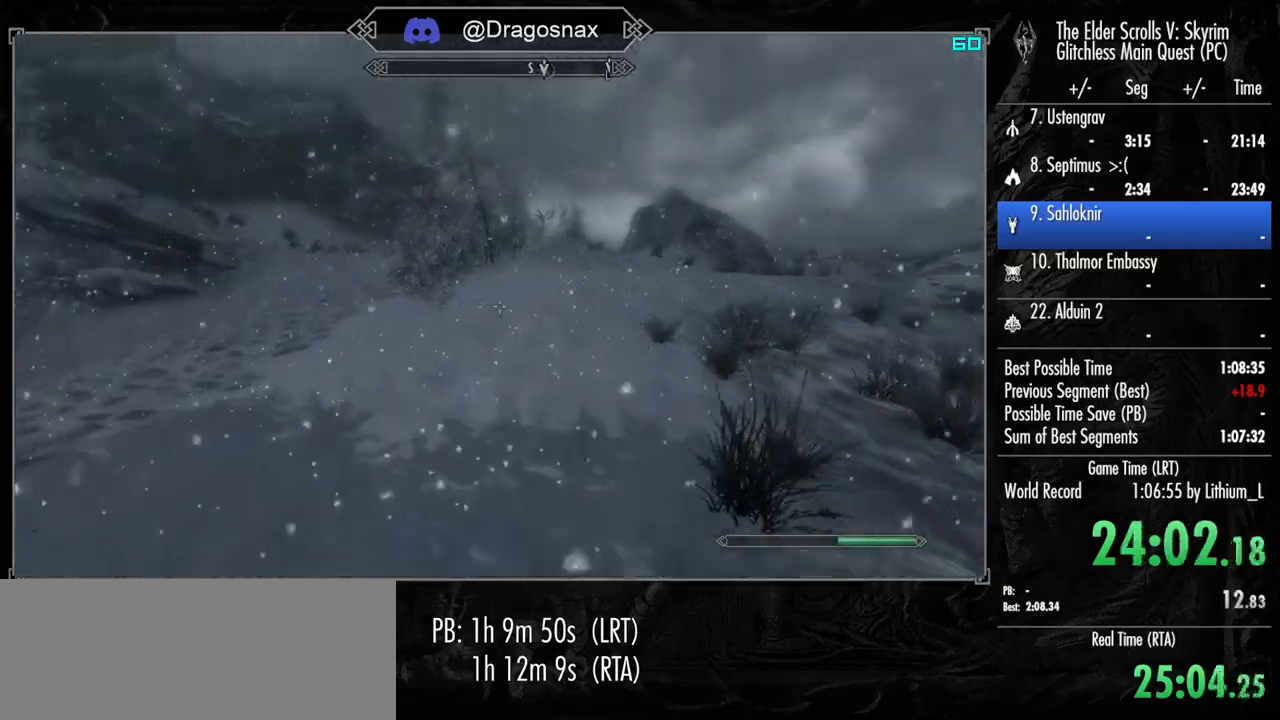
{"keys": ["shift", "w"], "mouse": [], "mouse_move": "still", "events": []}
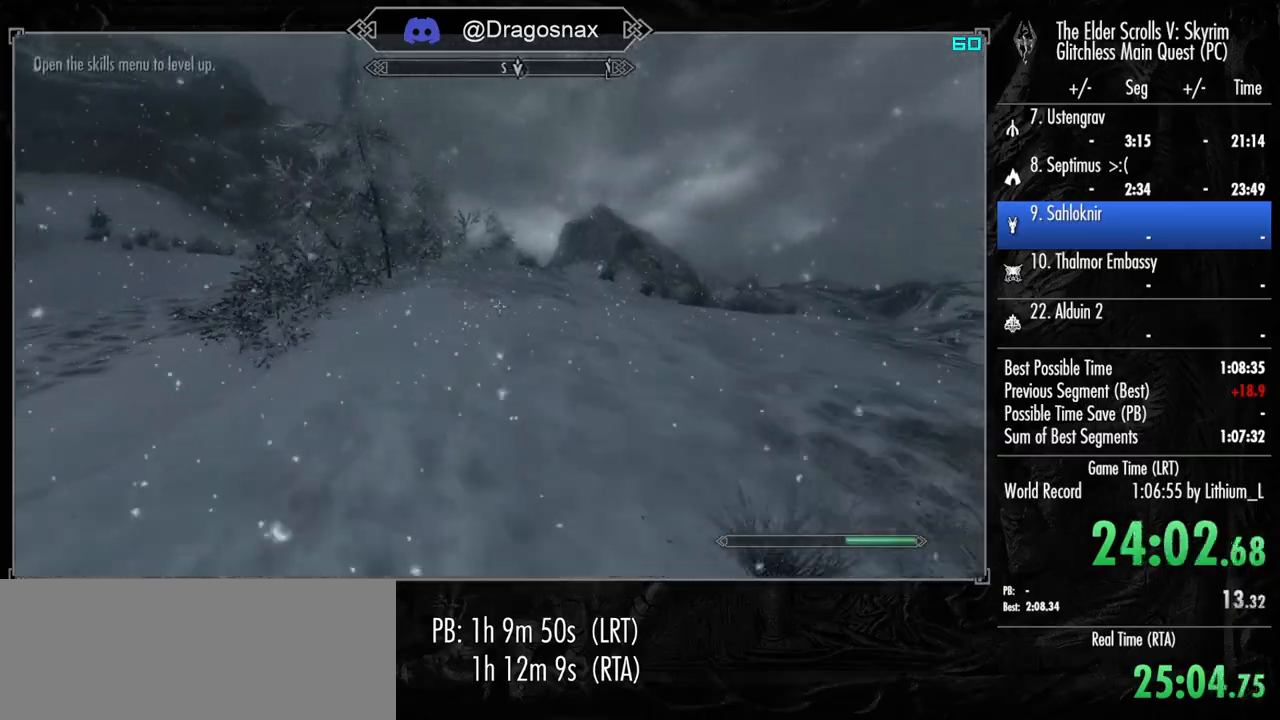
{"keys": ["shift", "w"], "mouse": [], "mouse_move": "still", "events": []}
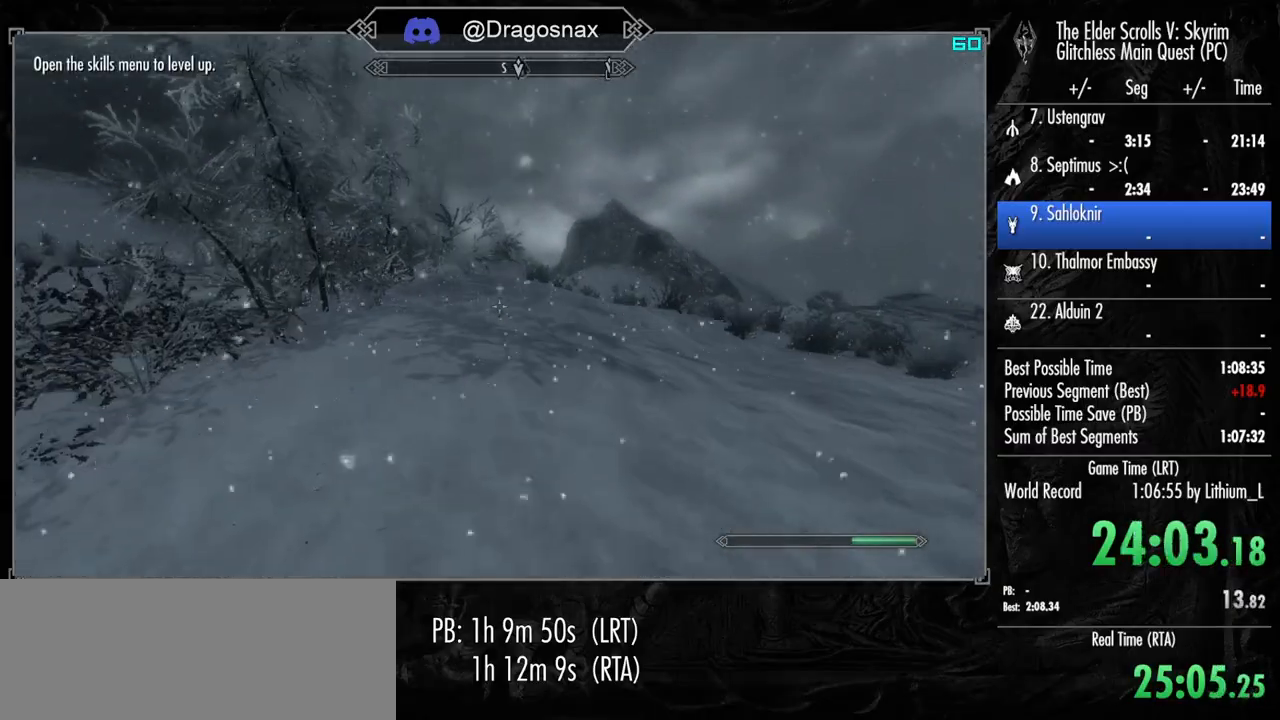
{"keys": ["shift", "w"], "mouse": [], "mouse_move": "still", "events": []}
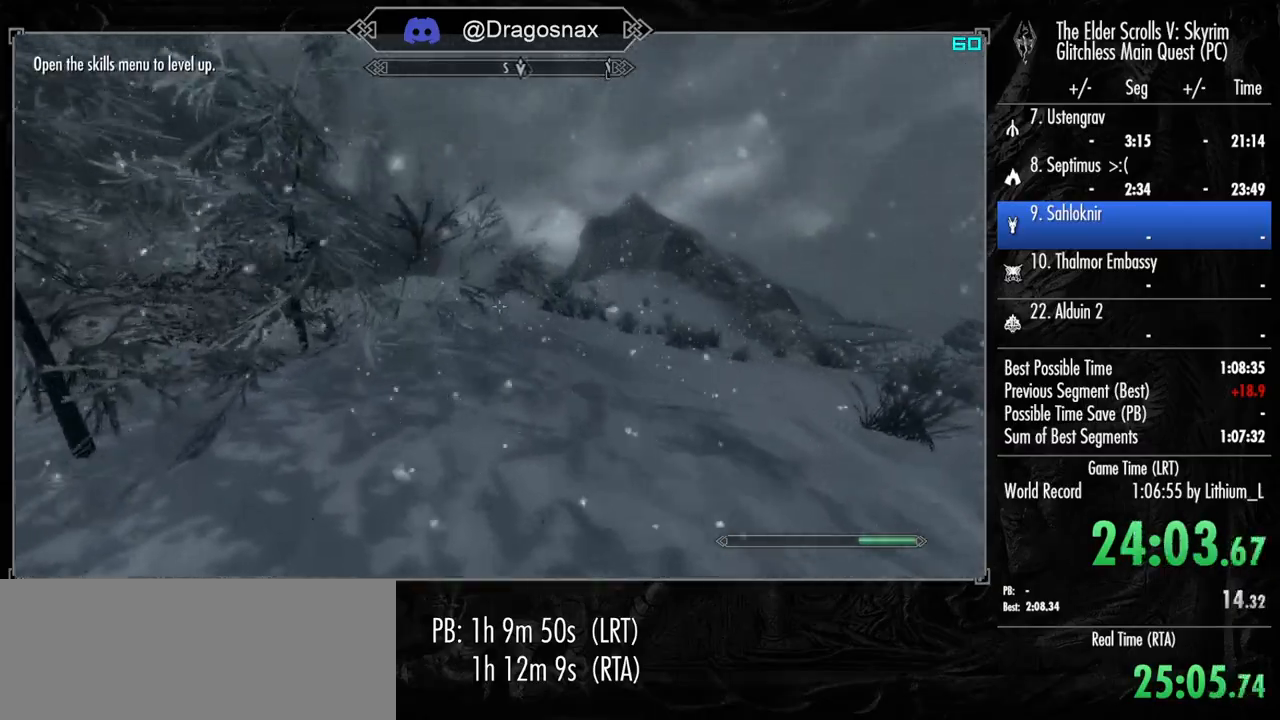
{"keys": ["shift", "w"], "mouse": [], "mouse_move": "still", "events": []}
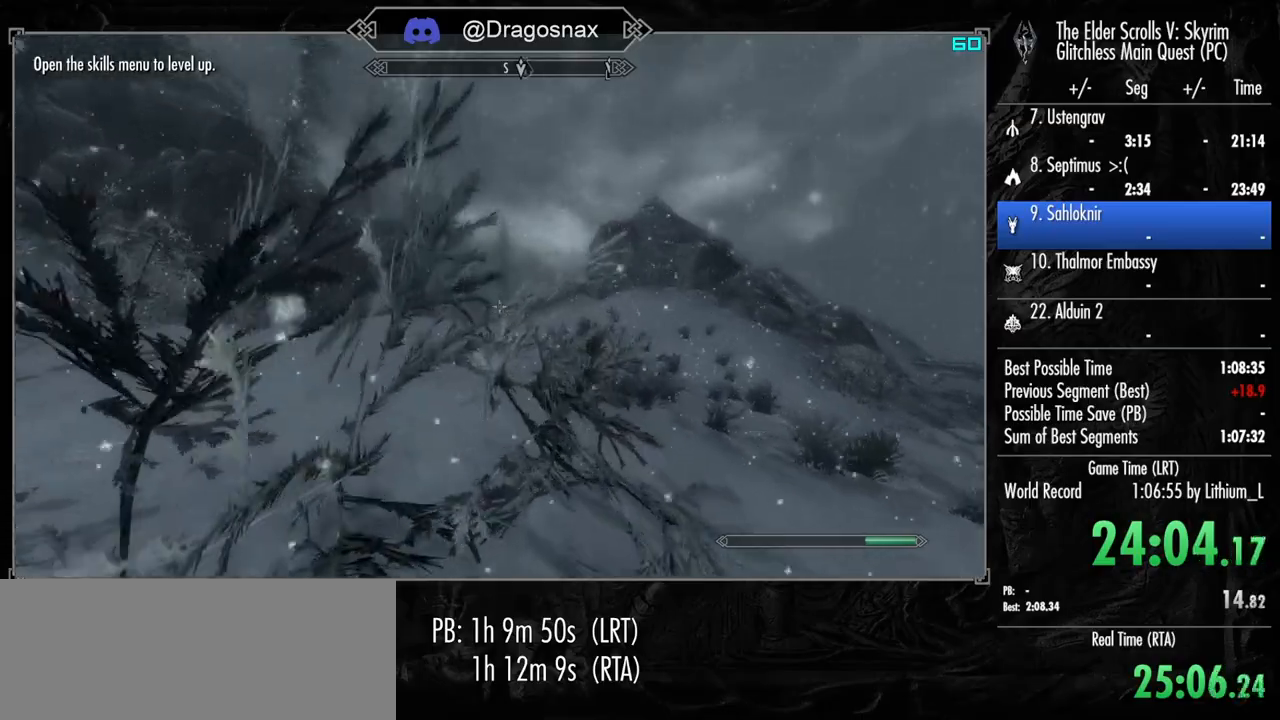
{"keys": ["shift", "w"], "mouse": [], "mouse_move": "still", "events": []}
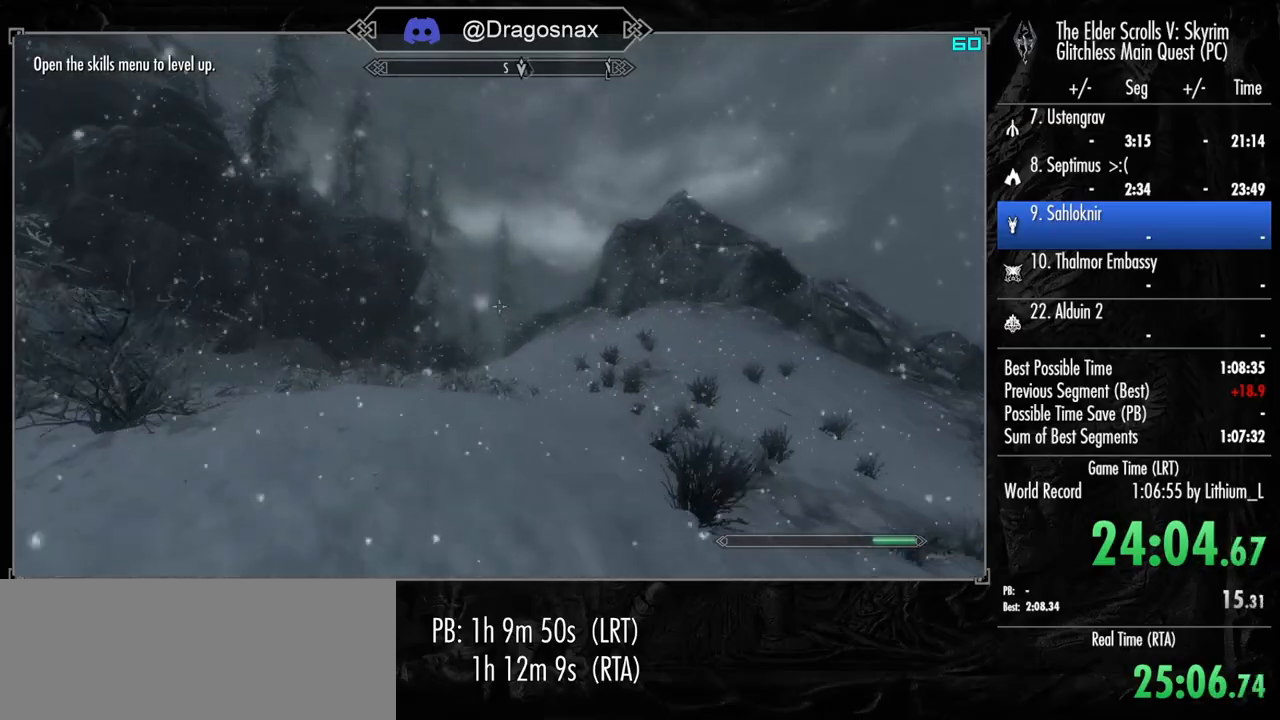
{"keys": ["shift", "w"], "mouse": [], "mouse_move": "still", "events": []}
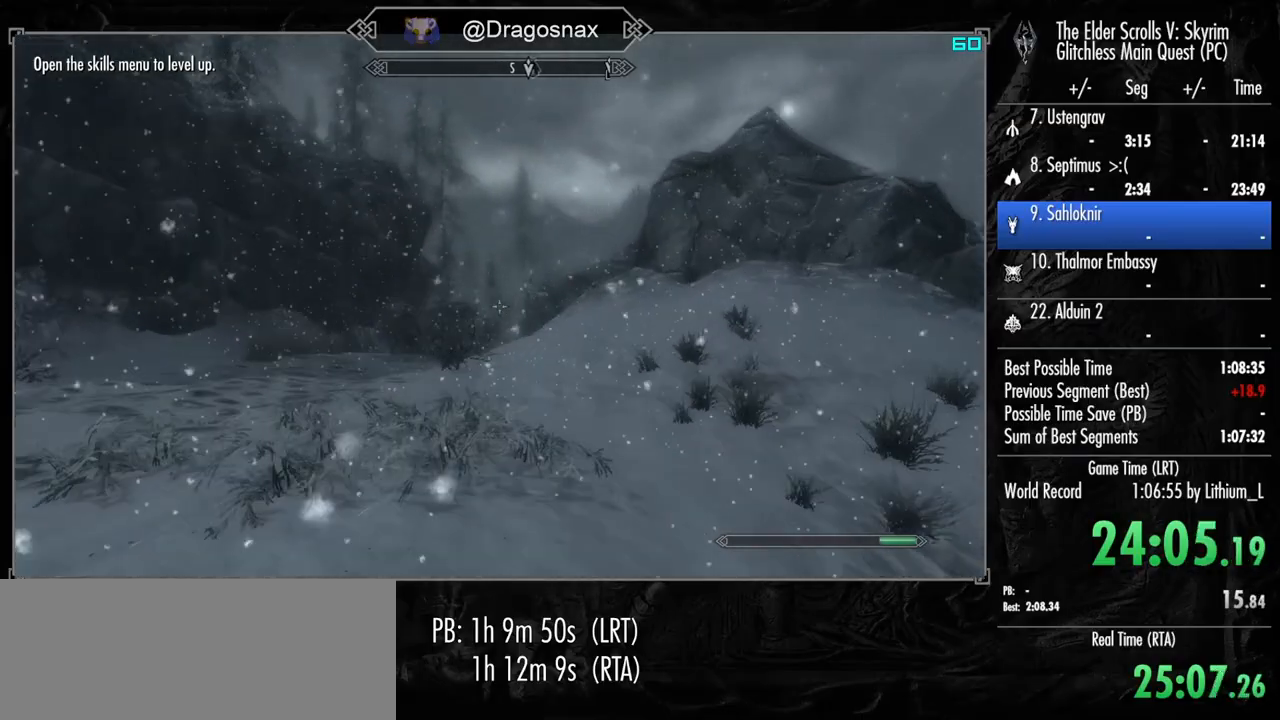
{"keys": ["shift", "w"], "mouse": [], "mouse_move": "still", "events": []}
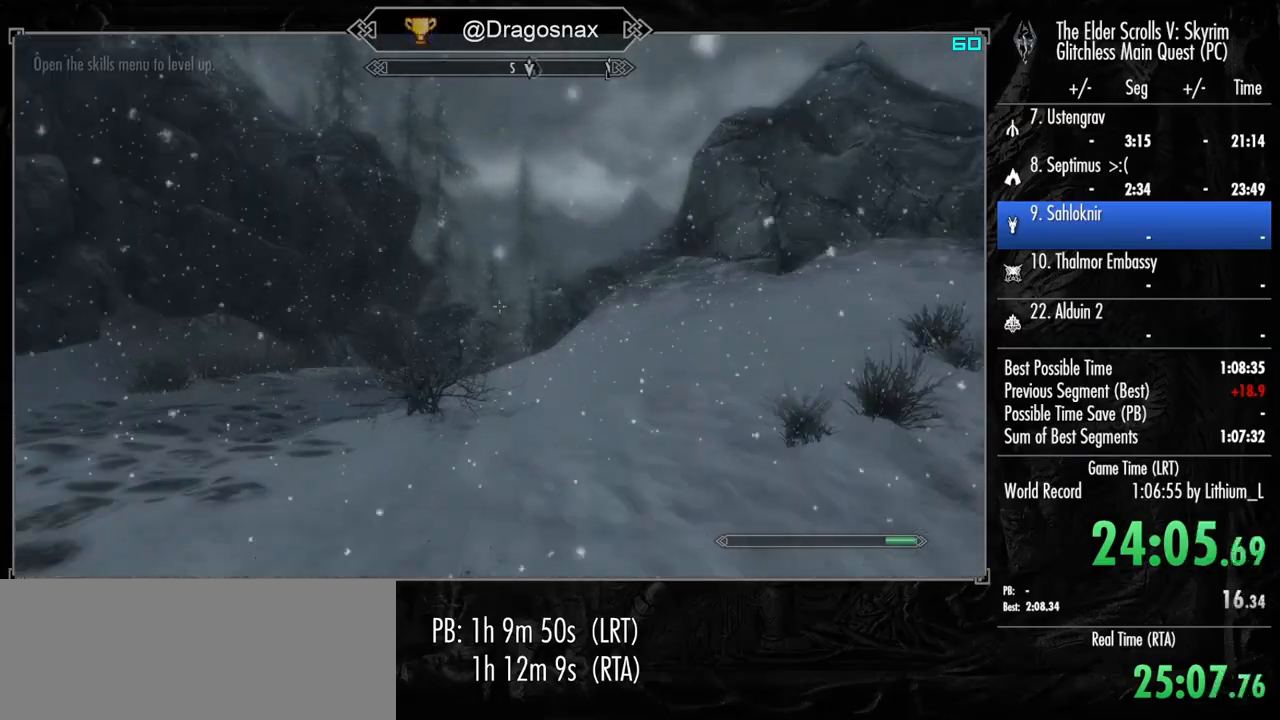
{"keys": ["shift", "w"], "mouse": [], "mouse_move": "still", "events": []}
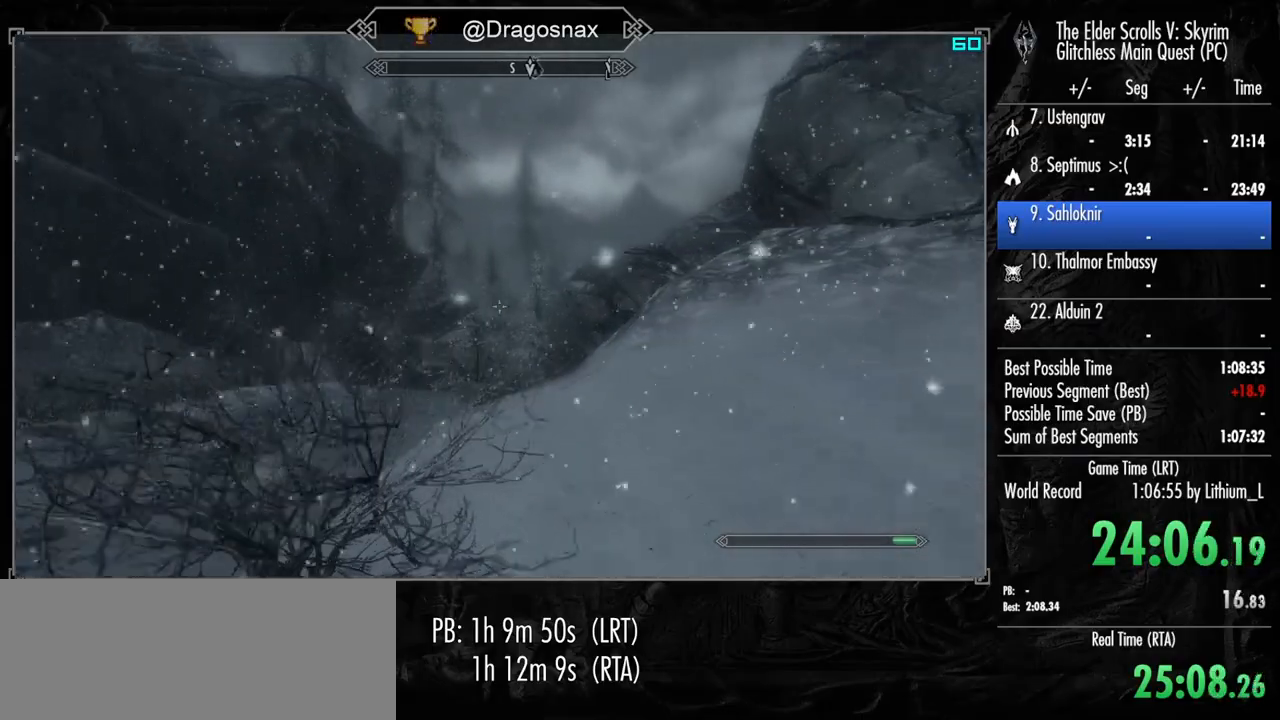
{"keys": ["shift", "w"], "mouse": [], "mouse_move": "still", "events": []}
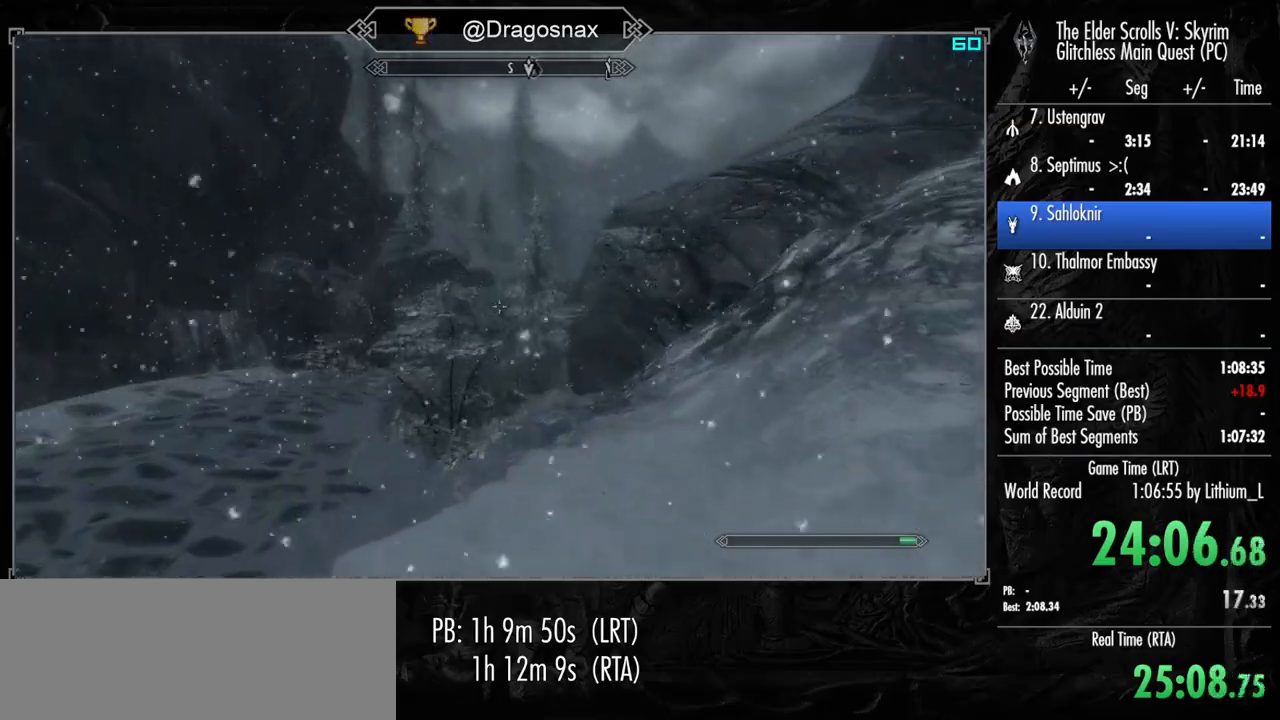
{"keys": ["shift", "w"], "mouse": [], "mouse_move": "still", "events": []}